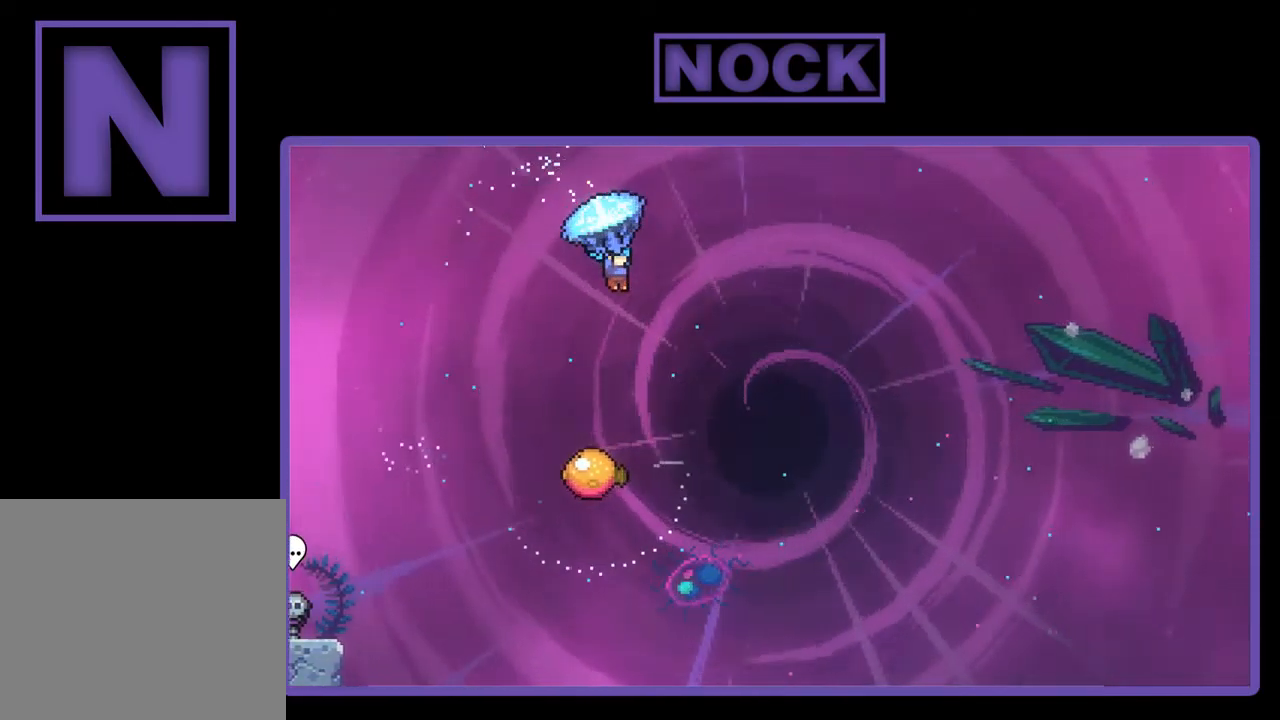
Gameplay with a controller (PlayStation layout); each line is a JSON object with the inputs held at the frame after it. "events" lists button and stick changes between this image and that frame as [ms after this image, input, new state], when the widget could be followed in between. Not read: right_stick.
{"buttons": ["R2", "DPAD_LEFT"], "left_stick": "center", "events": [[150, "DPAD_RIGHT", "up"], [350, "DPAD_LEFT", "down"], [450, "DPAD_DOWN", "up"]]}
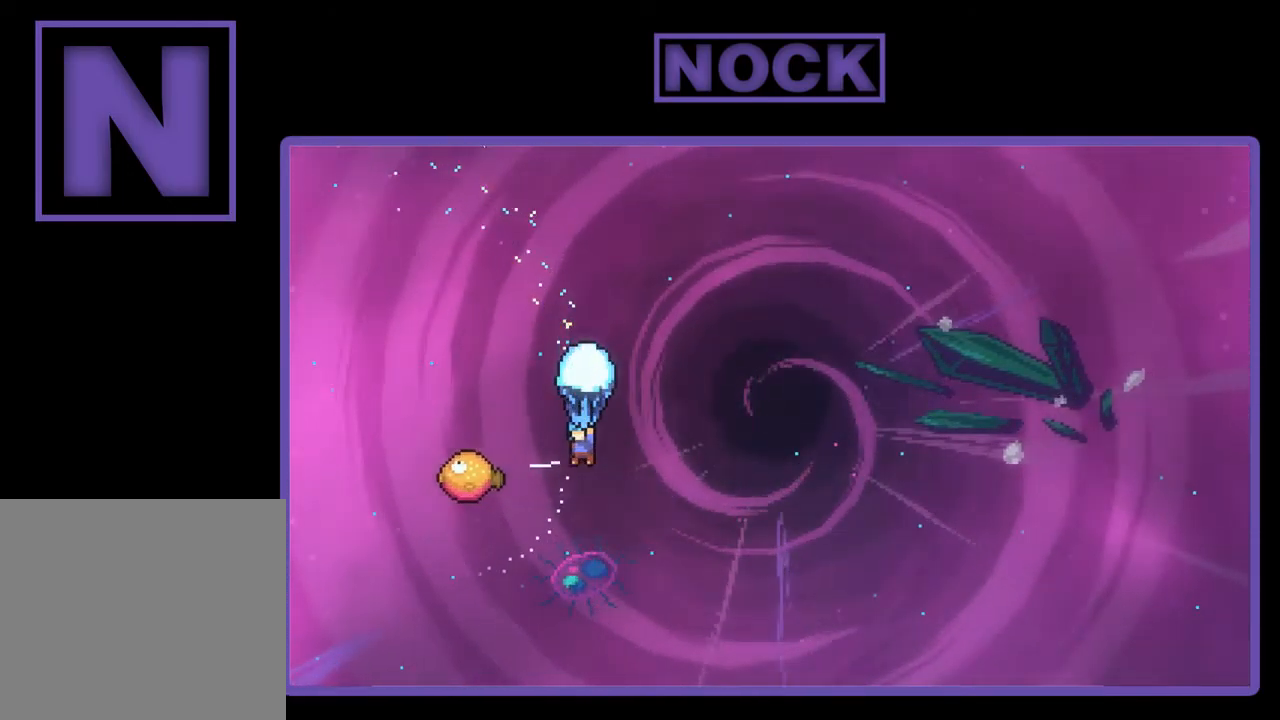
{"buttons": ["R2", "DPAD_UP", "DPAD_RIGHT"], "left_stick": "center", "events": [[117, "DPAD_UP", "down"], [183, "DPAD_LEFT", "up"], [183, "DPAD_RIGHT", "down"], [217, "DPAD_UP", "up"], [350, "DPAD_UP", "down"]]}
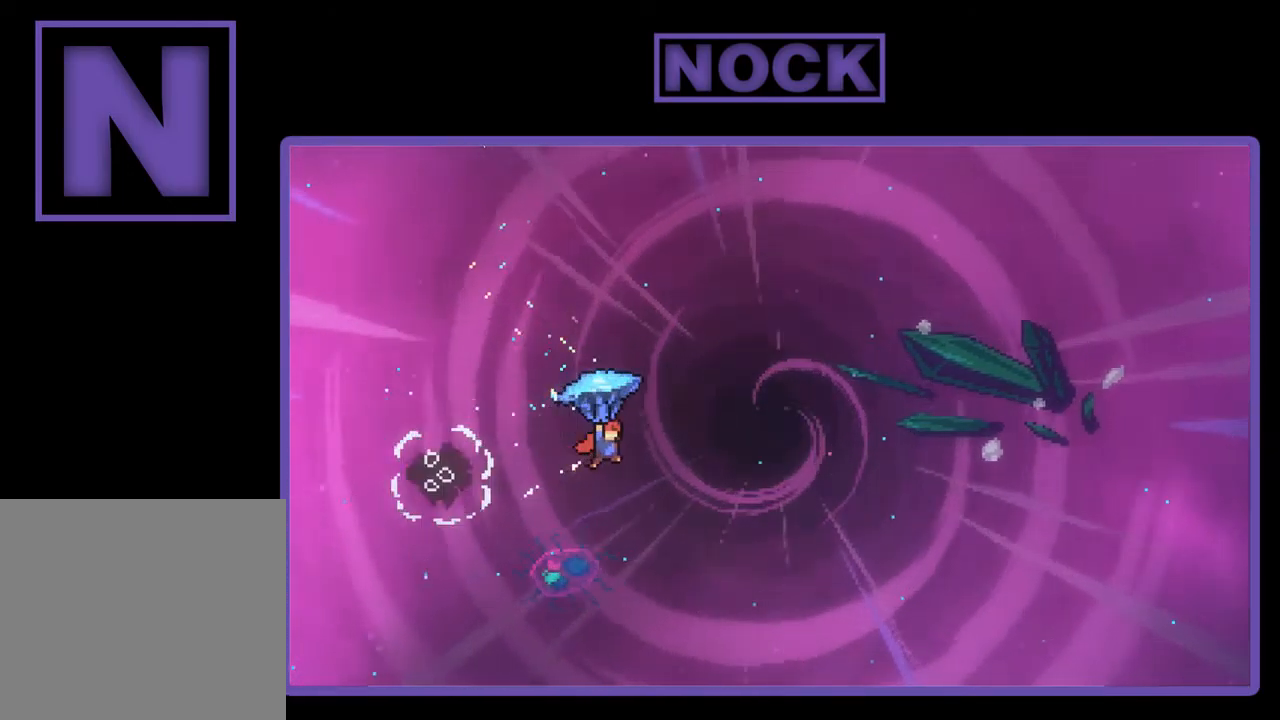
{"buttons": ["DPAD_UP", "DPAD_RIGHT"], "left_stick": "center", "events": [[450, "R2", "up"]]}
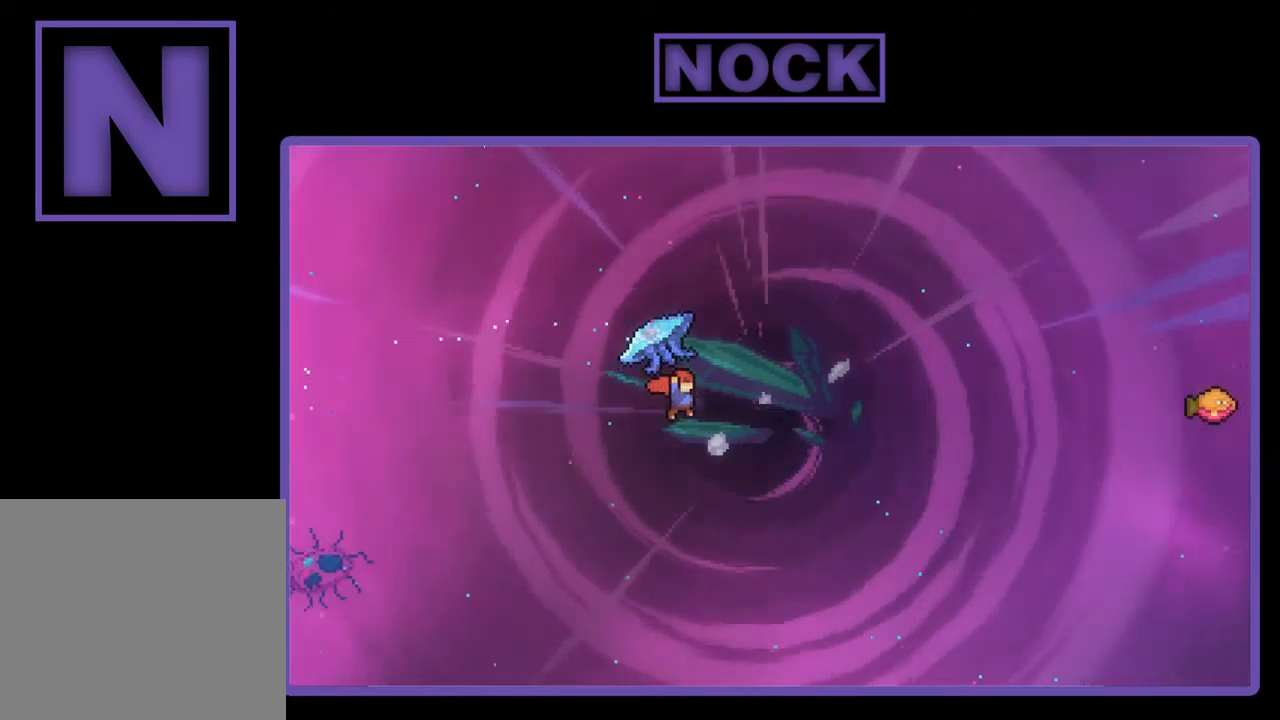
{"buttons": ["CIRCLE", "R2", "DPAD_UP", "DPAD_RIGHT"], "left_stick": "center", "events": [[50, "CIRCLE", "down"], [83, "R2", "down"]]}
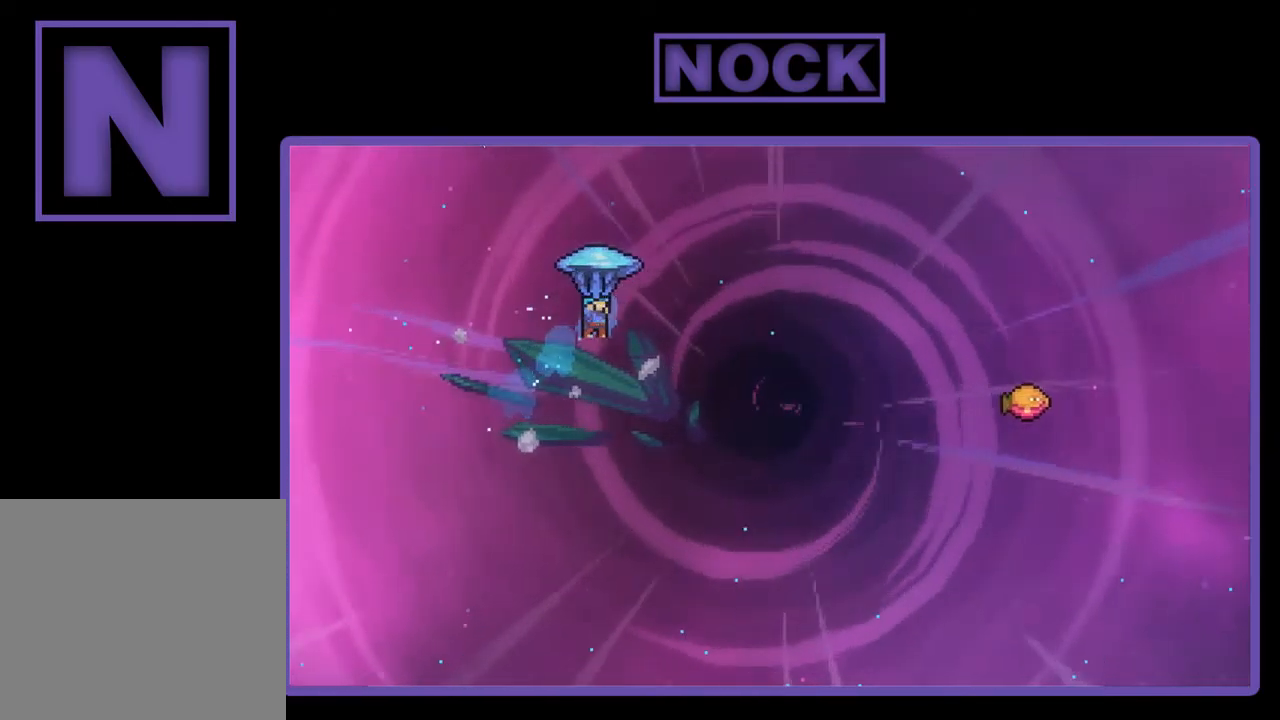
{"buttons": ["R2", "DPAD_UP", "DPAD_RIGHT"], "left_stick": "center", "events": [[117, "CIRCLE", "up"]]}
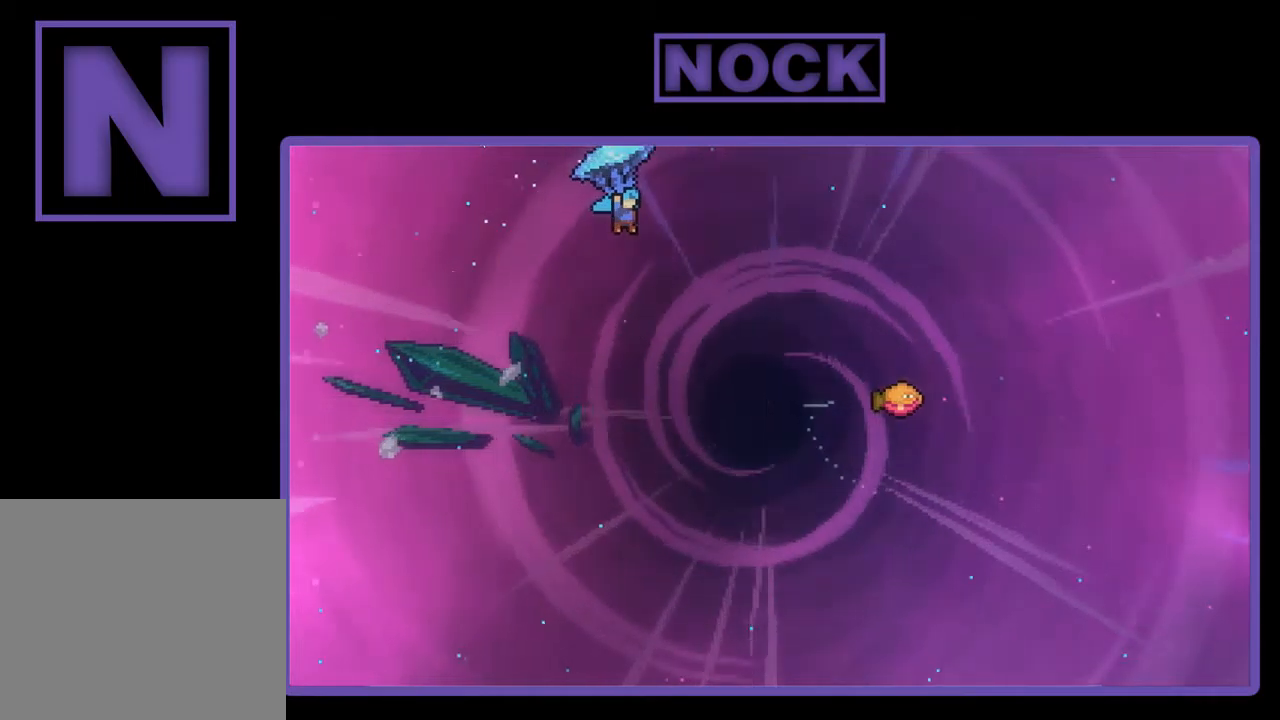
{"buttons": ["R2", "DPAD_UP", "DPAD_RIGHT"], "left_stick": "center", "events": []}
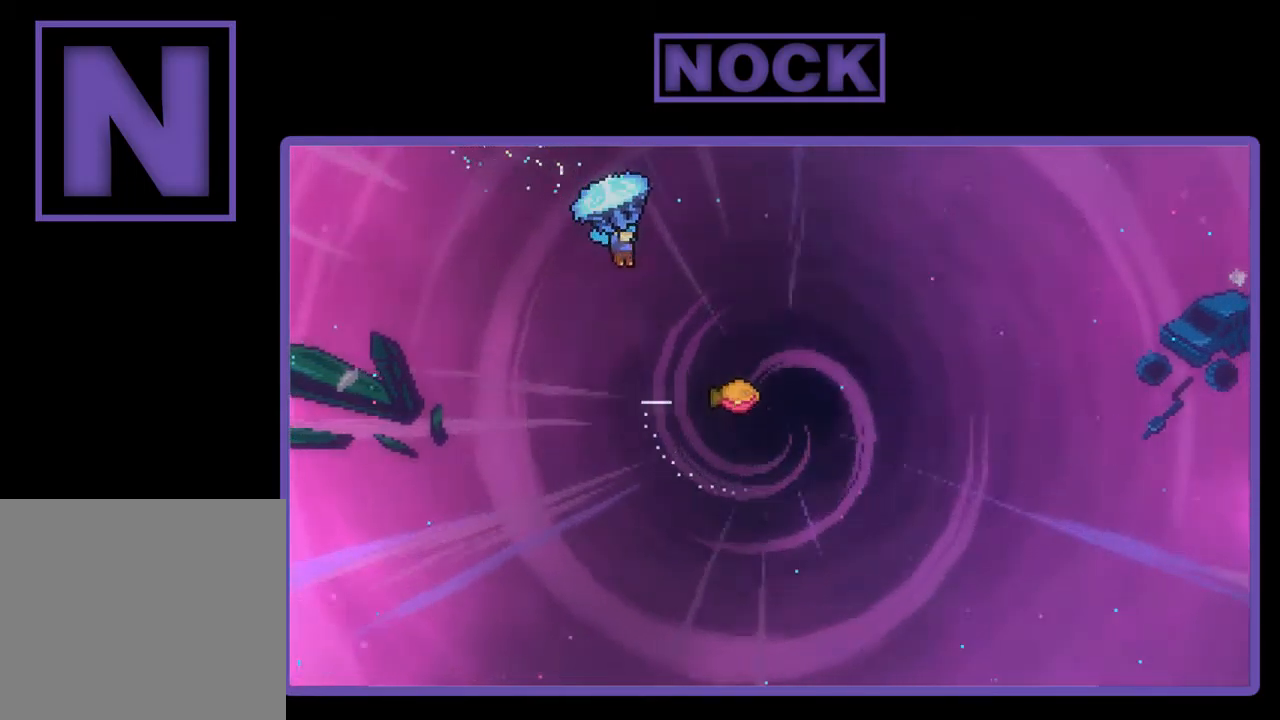
{"buttons": ["R2", "DPAD_DOWN"], "left_stick": "center", "events": [[350, "DPAD_UP", "up"], [417, "DPAD_DOWN", "down"], [417, "DPAD_RIGHT", "up"]]}
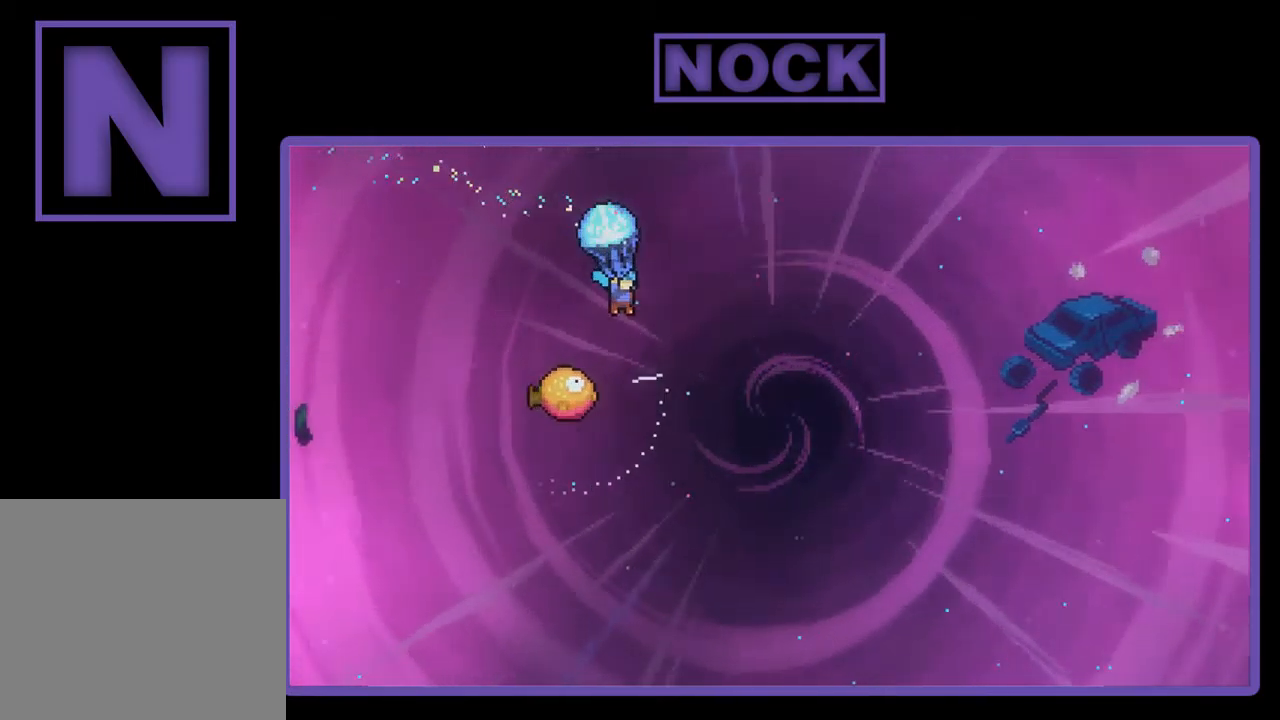
{"buttons": ["R2", "DPAD_UP", "DPAD_LEFT"], "left_stick": "center", "events": [[317, "DPAD_DOWN", "up"], [317, "DPAD_LEFT", "down"], [484, "DPAD_UP", "down"]]}
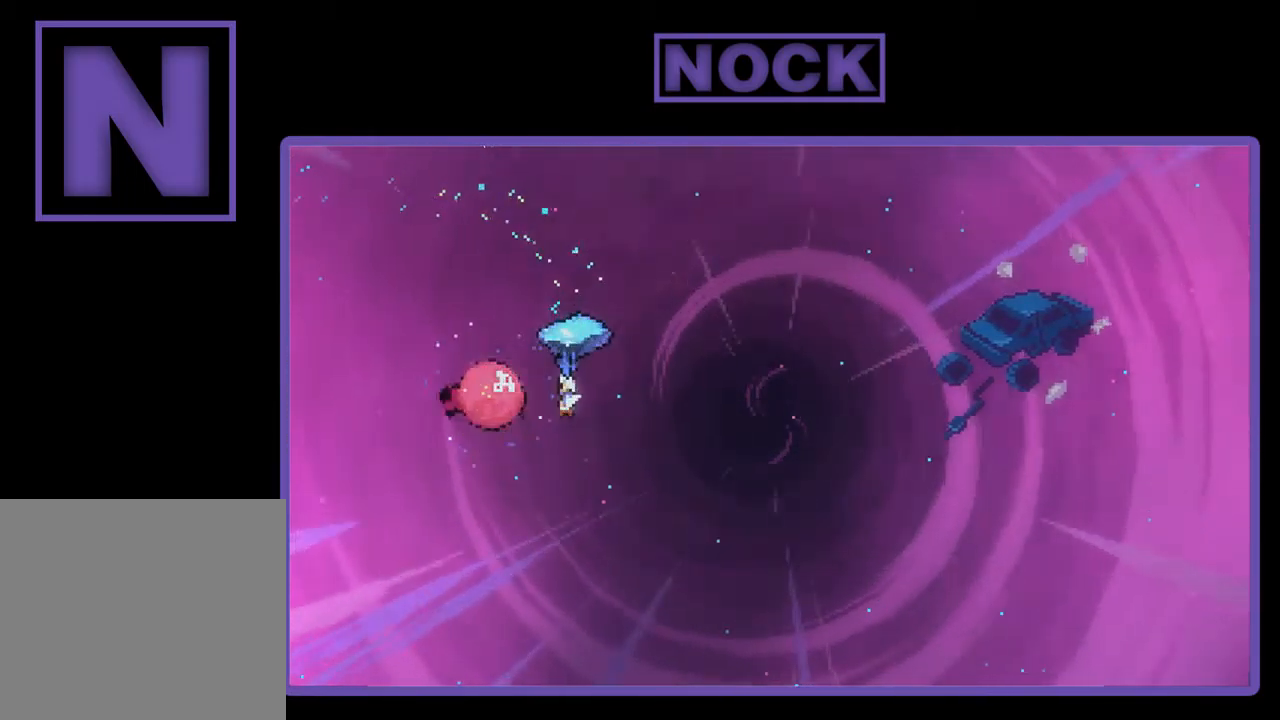
{"buttons": ["R2", "DPAD_UP", "DPAD_RIGHT"], "left_stick": "center", "events": [[17, "DPAD_LEFT", "up"], [17, "DPAD_RIGHT", "down"]]}
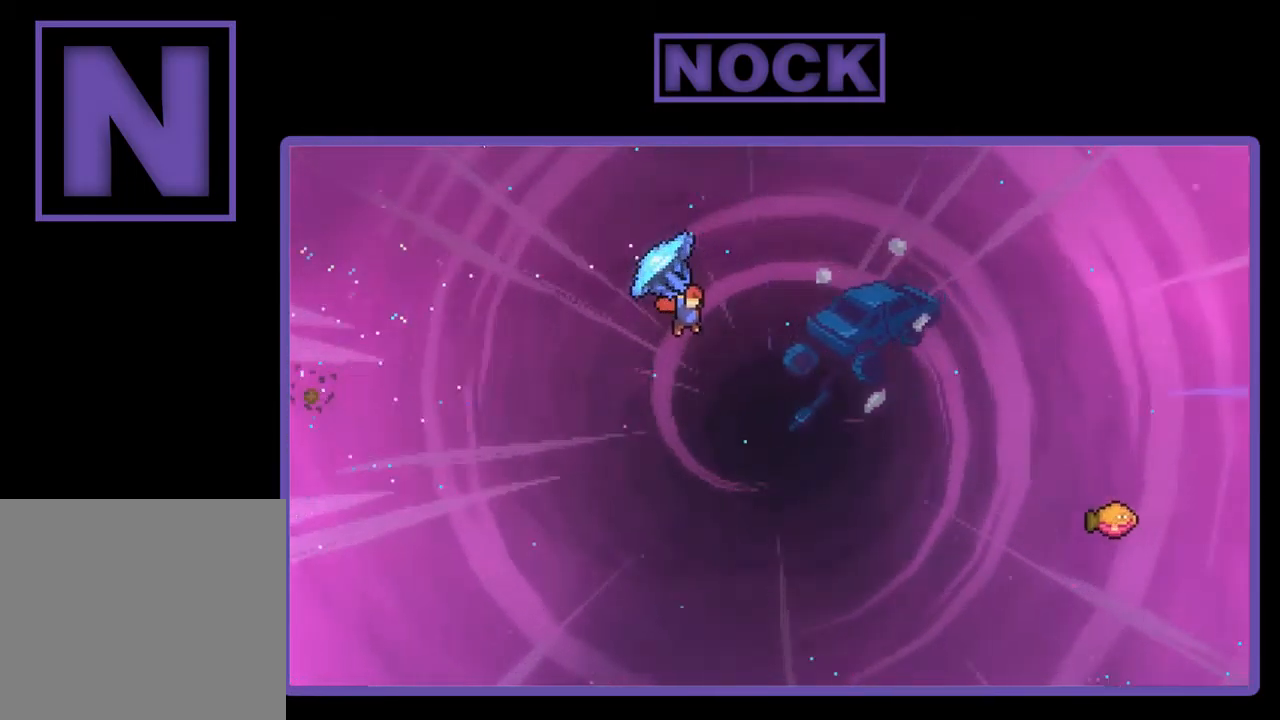
{"buttons": ["R2", "DPAD_UP", "DPAD_RIGHT"], "left_stick": "center", "events": []}
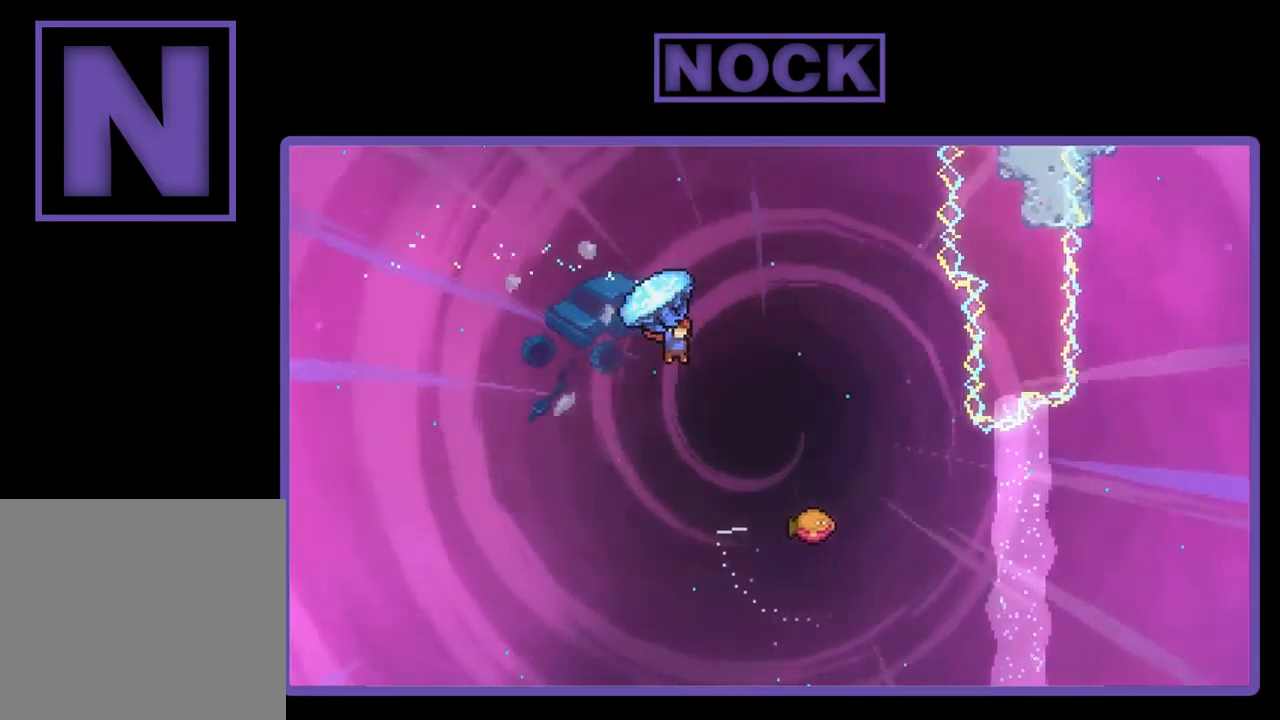
{"buttons": [], "left_stick": "center", "events": [[250, "DPAD_UP", "up"], [284, "DPAD_RIGHT", "up"], [450, "R2", "up"]]}
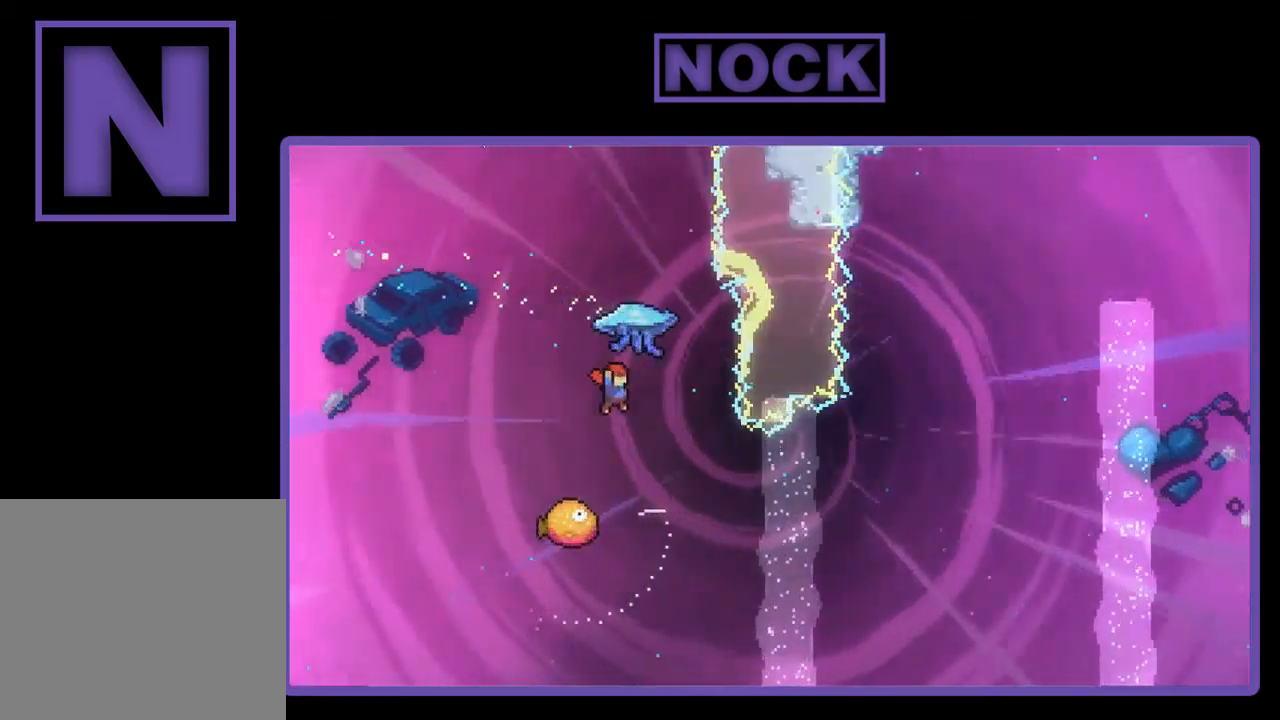
{"buttons": [], "left_stick": "center", "events": [[17, "DPAD_RIGHT", "down"], [117, "DPAD_RIGHT", "up"], [217, "DPAD_LEFT", "down"], [350, "DPAD_LEFT", "up"]]}
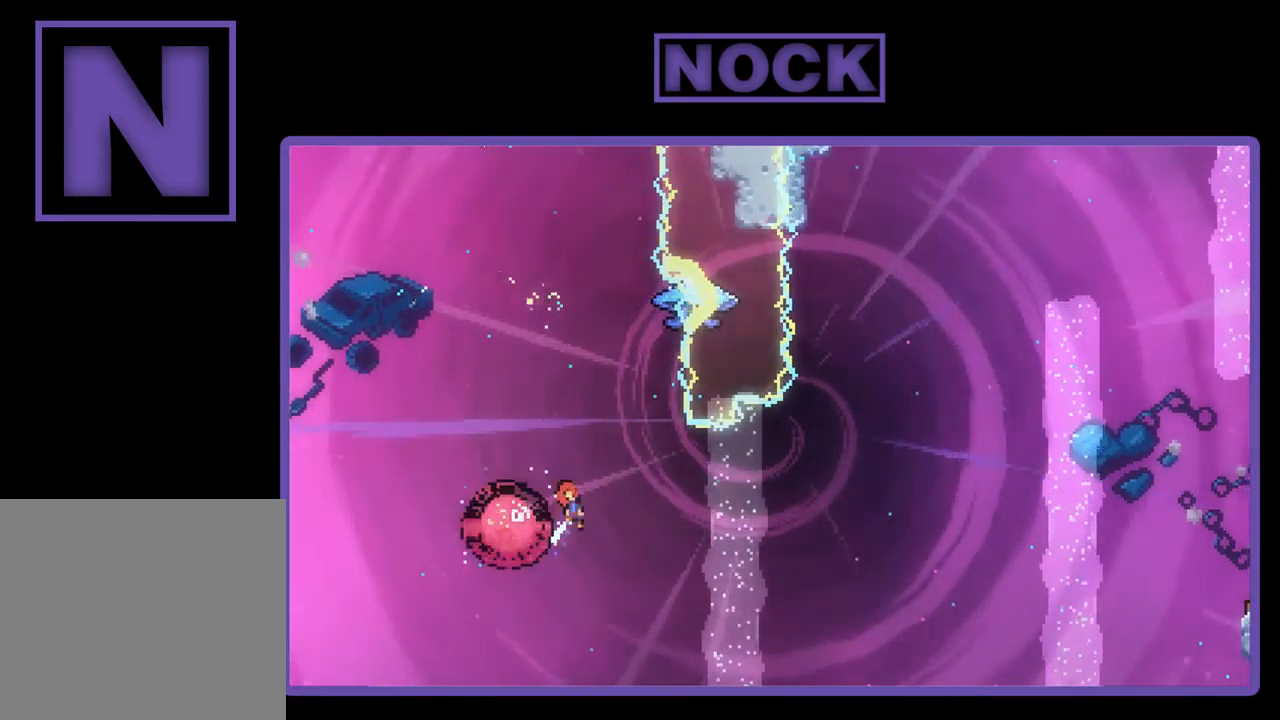
{"buttons": ["CIRCLE", "R2", "DPAD_UP", "DPAD_LEFT"], "left_stick": "center", "events": [[117, "DPAD_RIGHT", "down"], [117, "R2", "down"], [250, "DPAD_RIGHT", "up"], [384, "DPAD_LEFT", "down"], [450, "CIRCLE", "down"], [484, "DPAD_UP", "down"]]}
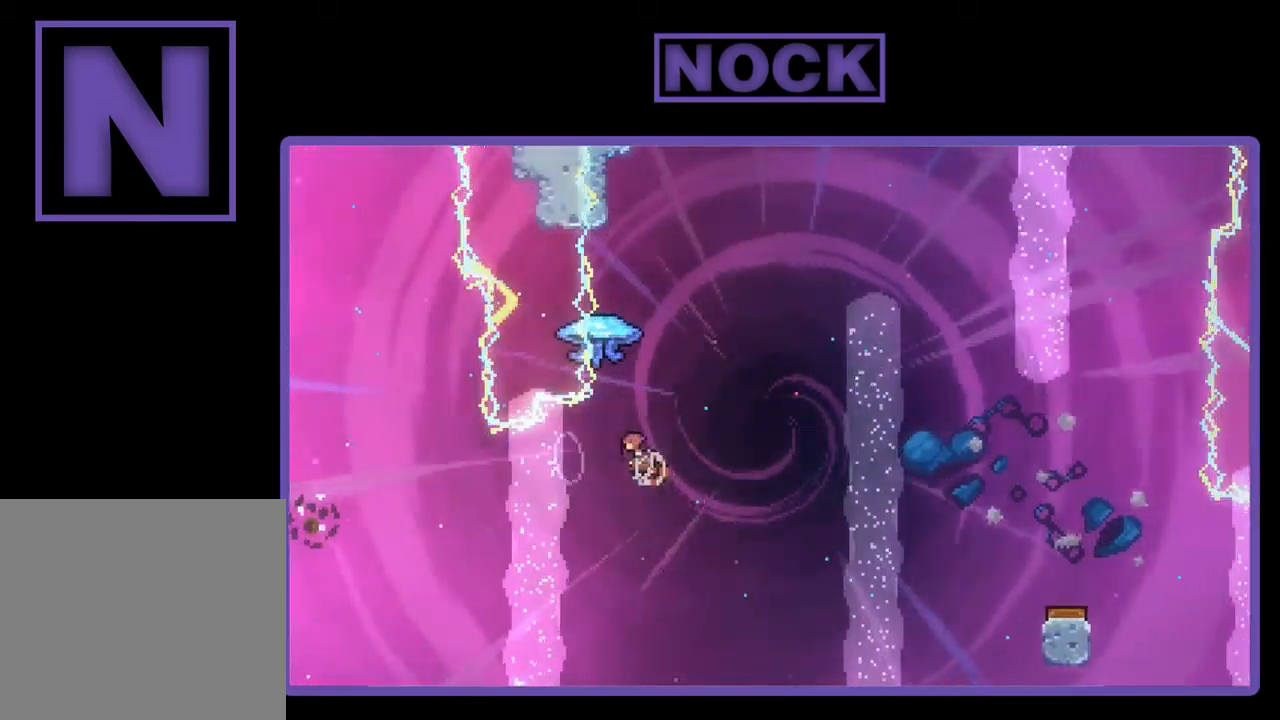
{"buttons": ["CIRCLE", "R2", "DPAD_UP", "DPAD_RIGHT"], "left_stick": "center", "events": [[50, "DPAD_LEFT", "up"], [150, "DPAD_RIGHT", "down"]]}
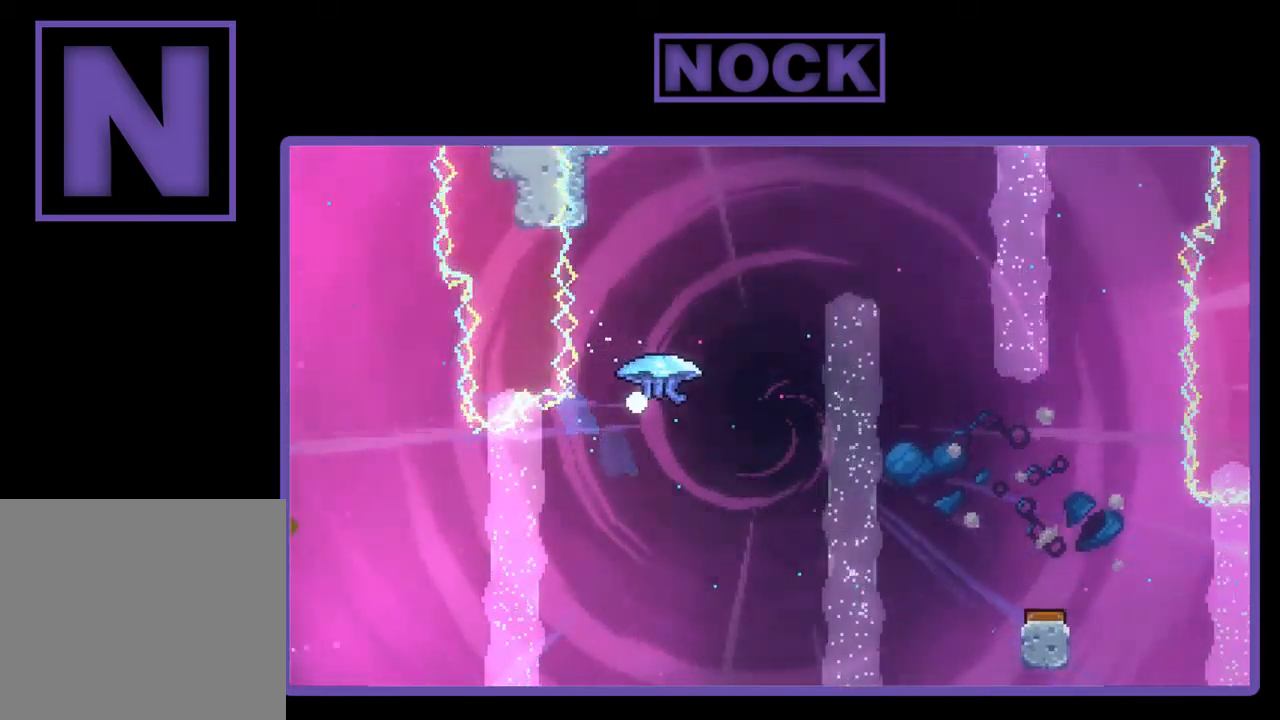
{"buttons": [], "left_stick": "center", "events": [[17, "DPAD_RIGHT", "up"], [17, "DPAD_UP", "up"], [50, "CIRCLE", "up"], [50, "R2", "up"]]}
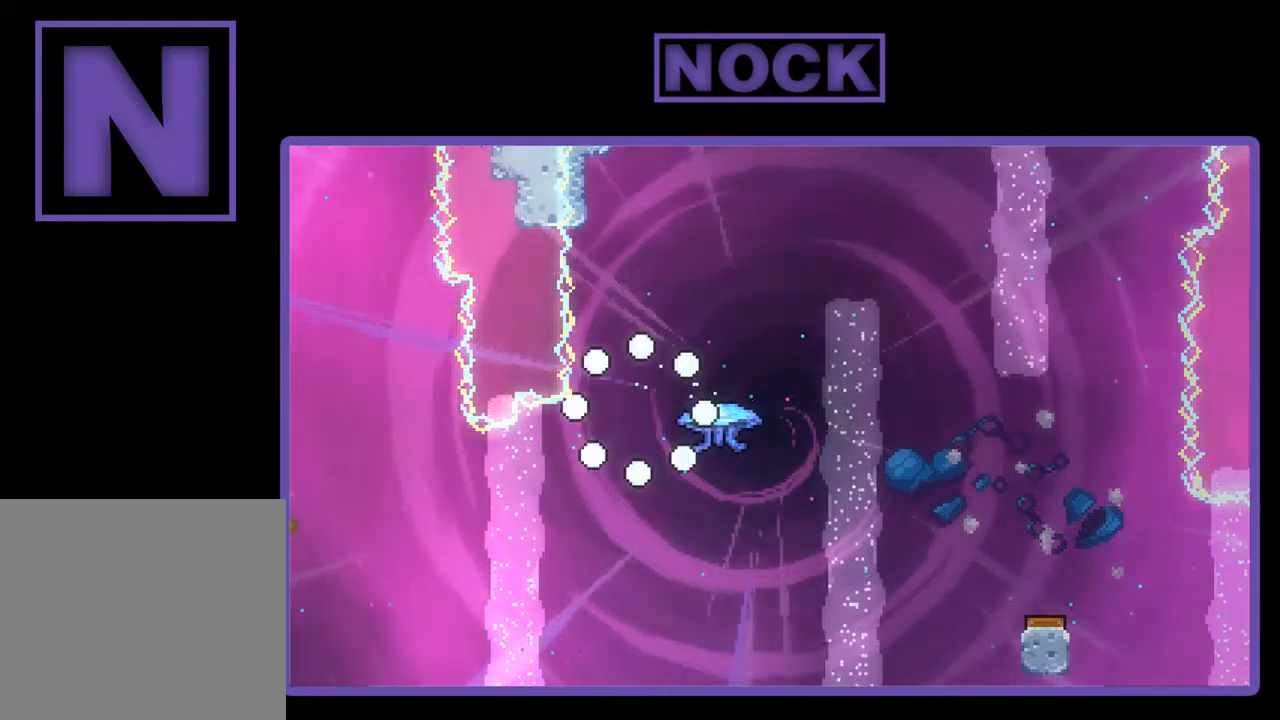
{"buttons": ["R2"], "left_stick": "center", "events": [[134, "R2", "down"]]}
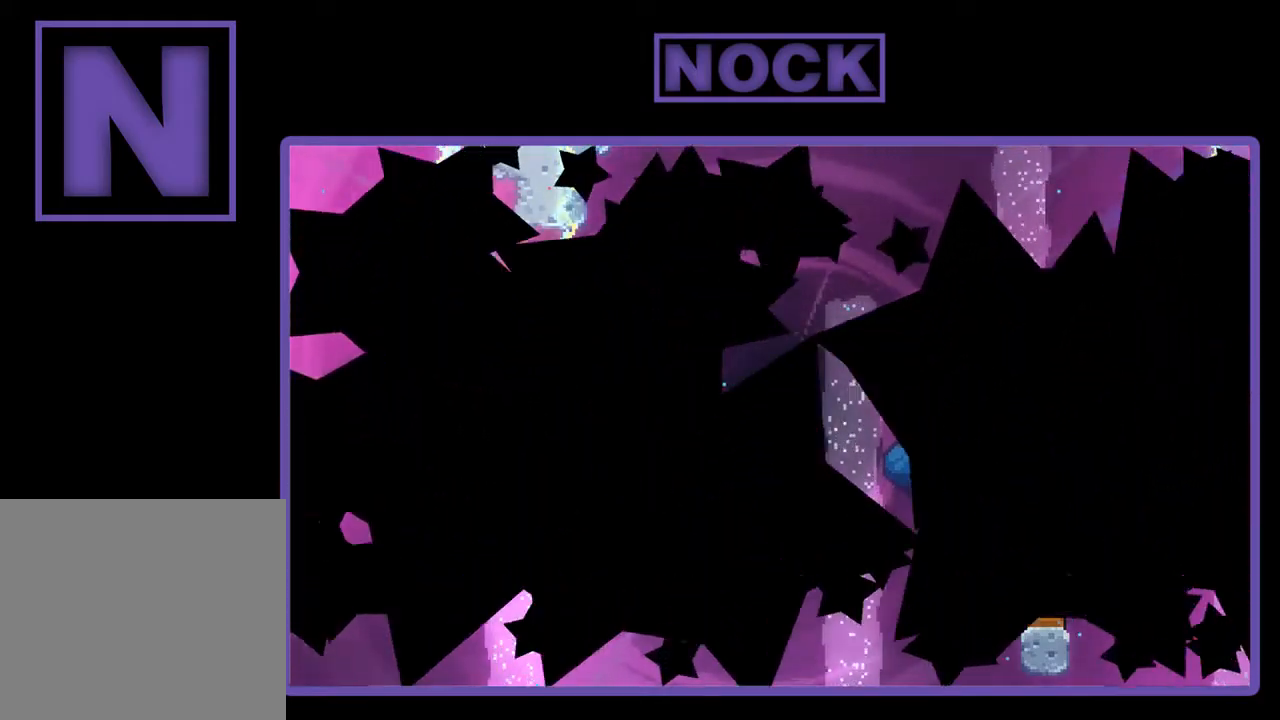
{"buttons": ["R2"], "left_stick": "center", "events": []}
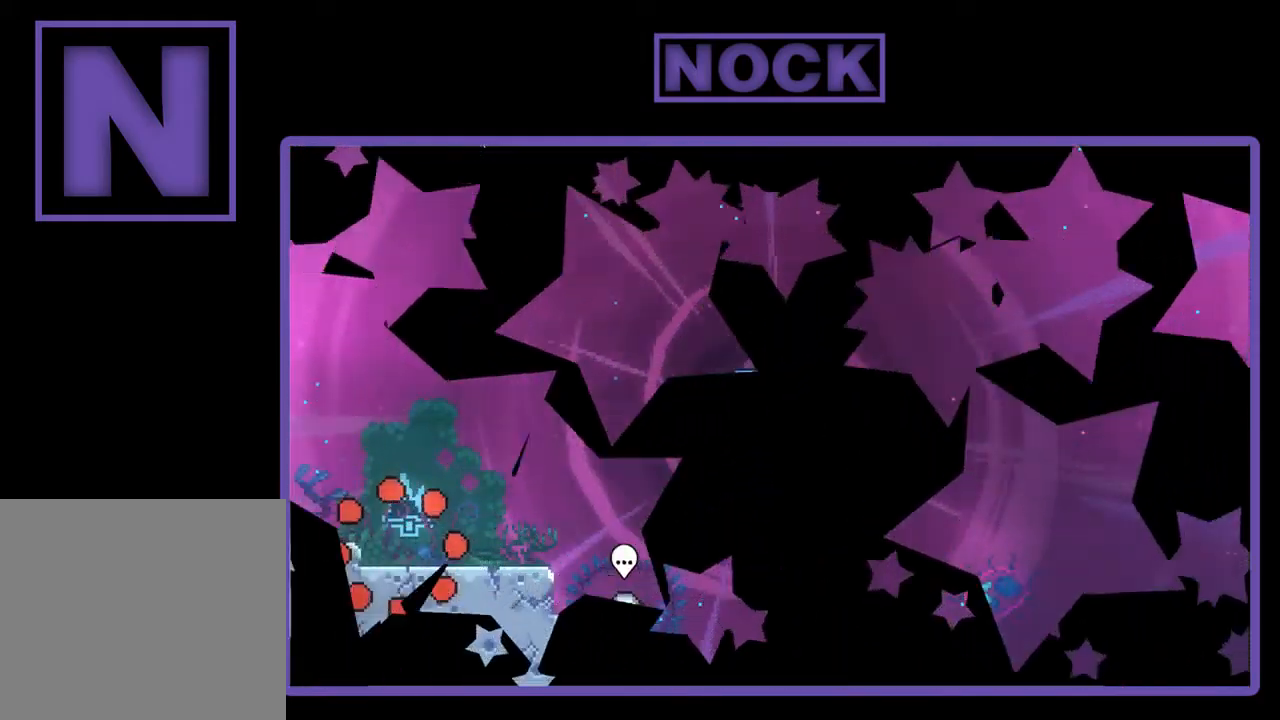
{"buttons": ["R2", "DPAD_DOWN", "DPAD_RIGHT"], "left_stick": "center", "events": [[100, "DPAD_RIGHT", "down"], [134, "CROSS", "down"], [200, "DPAD_RIGHT", "up"], [367, "DPAD_RIGHT", "down"], [400, "DPAD_DOWN", "down"], [467, "CROSS", "up"]]}
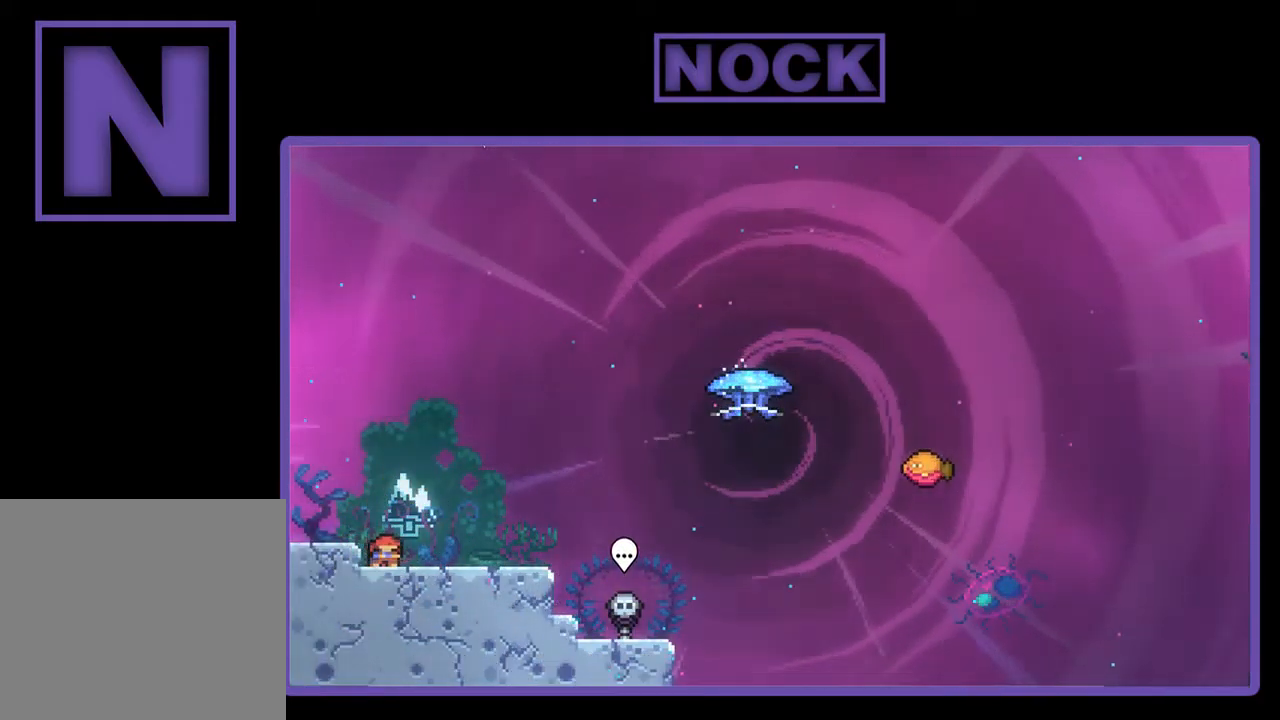
{"buttons": ["R2", "DPAD_DOWN", "DPAD_RIGHT"], "left_stick": "center", "events": [[134, "CROSS", "down"], [200, "DPAD_DOWN", "up"], [234, "DPAD_RIGHT", "up"], [267, "CROSS", "up"], [400, "DPAD_RIGHT", "down"], [467, "DPAD_DOWN", "down"]]}
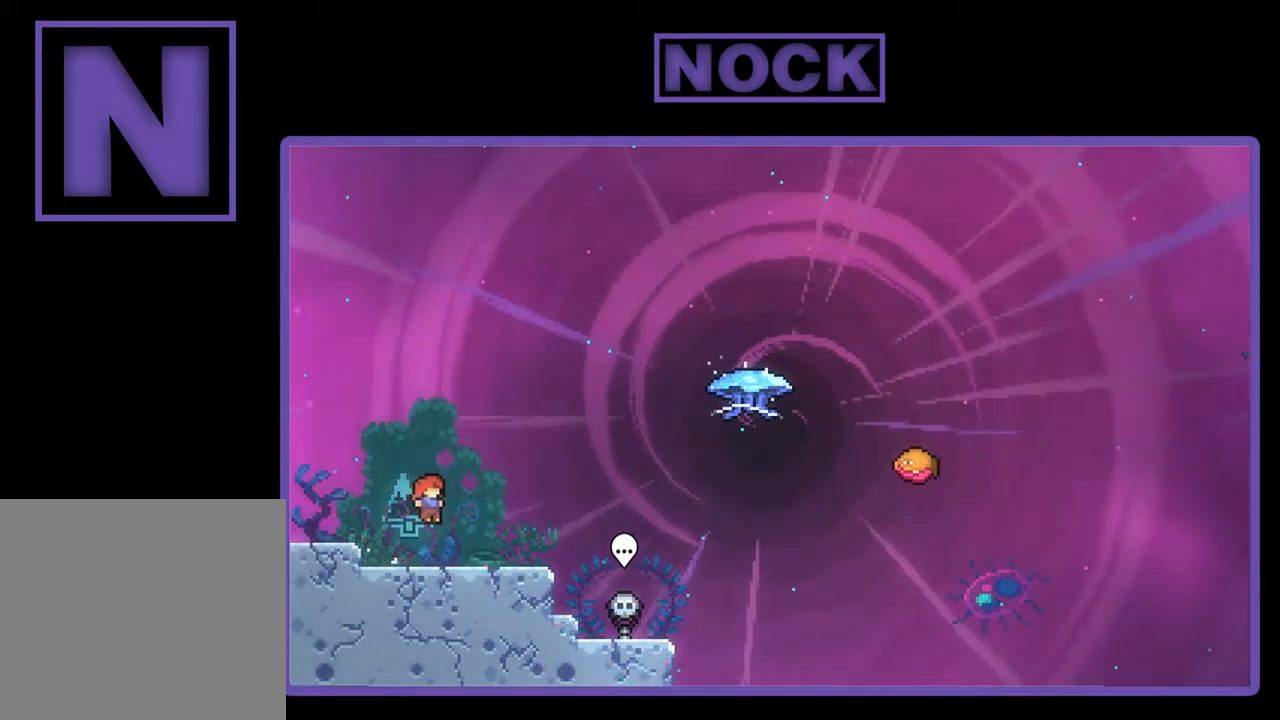
{"buttons": ["CIRCLE", "R2", "DPAD_UP"], "left_stick": "center", "events": [[34, "CIRCLE", "down"], [134, "CIRCLE", "up"], [234, "CROSS", "down"], [234, "DPAD_DOWN", "up"], [434, "CROSS", "up"], [467, "DPAD_UP", "down"], [500, "CIRCLE", "down"], [500, "DPAD_RIGHT", "up"]]}
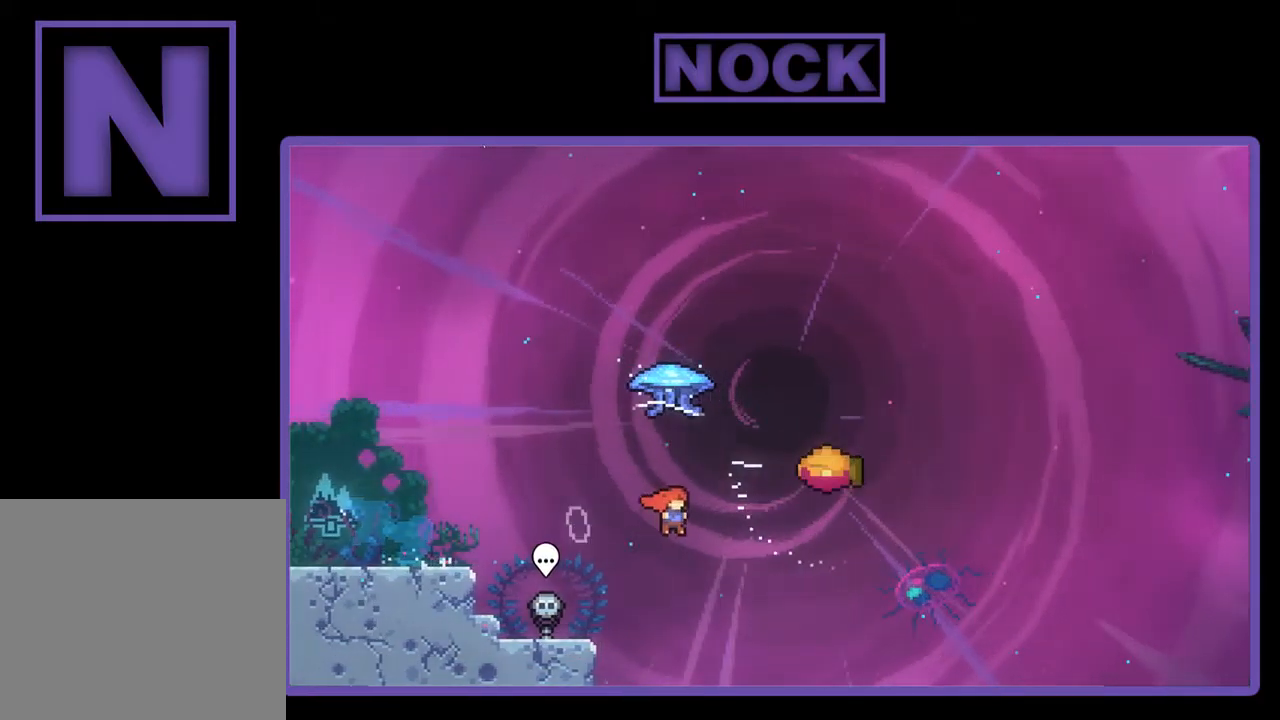
{"buttons": ["R2", "DPAD_RIGHT"], "left_stick": "center", "events": [[167, "CIRCLE", "up"], [167, "DPAD_RIGHT", "down"], [300, "DPAD_UP", "up"]]}
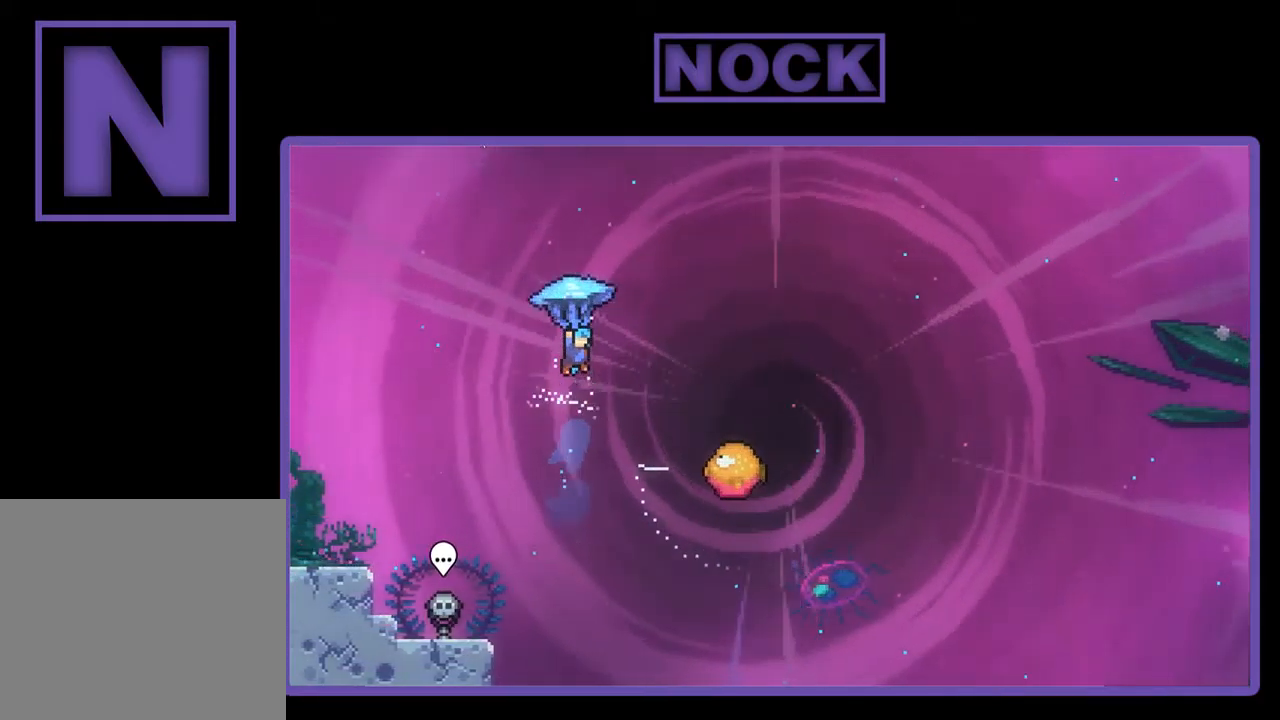
{"buttons": ["R2", "DPAD_RIGHT"], "left_stick": "center", "events": []}
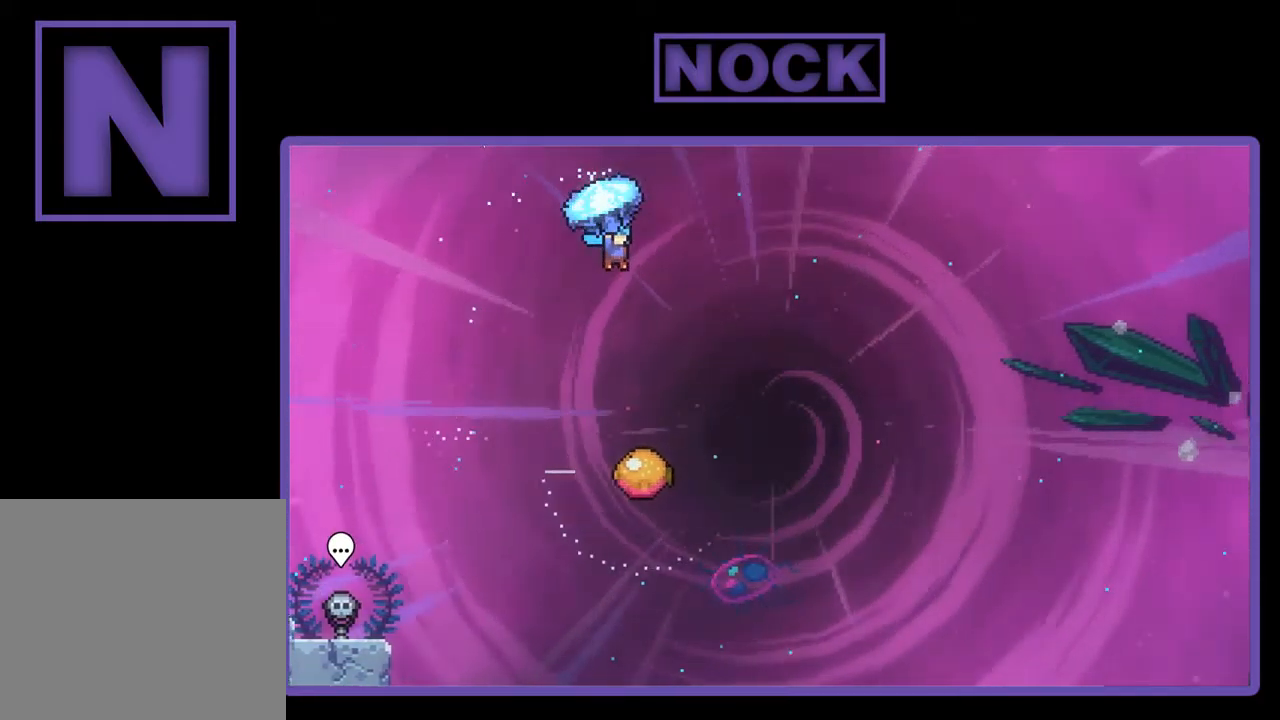
{"buttons": ["R2", "DPAD_DOWN", "DPAD_LEFT"], "left_stick": "center", "events": [[34, "DPAD_DOWN", "down"], [300, "DPAD_RIGHT", "up"], [500, "DPAD_LEFT", "down"]]}
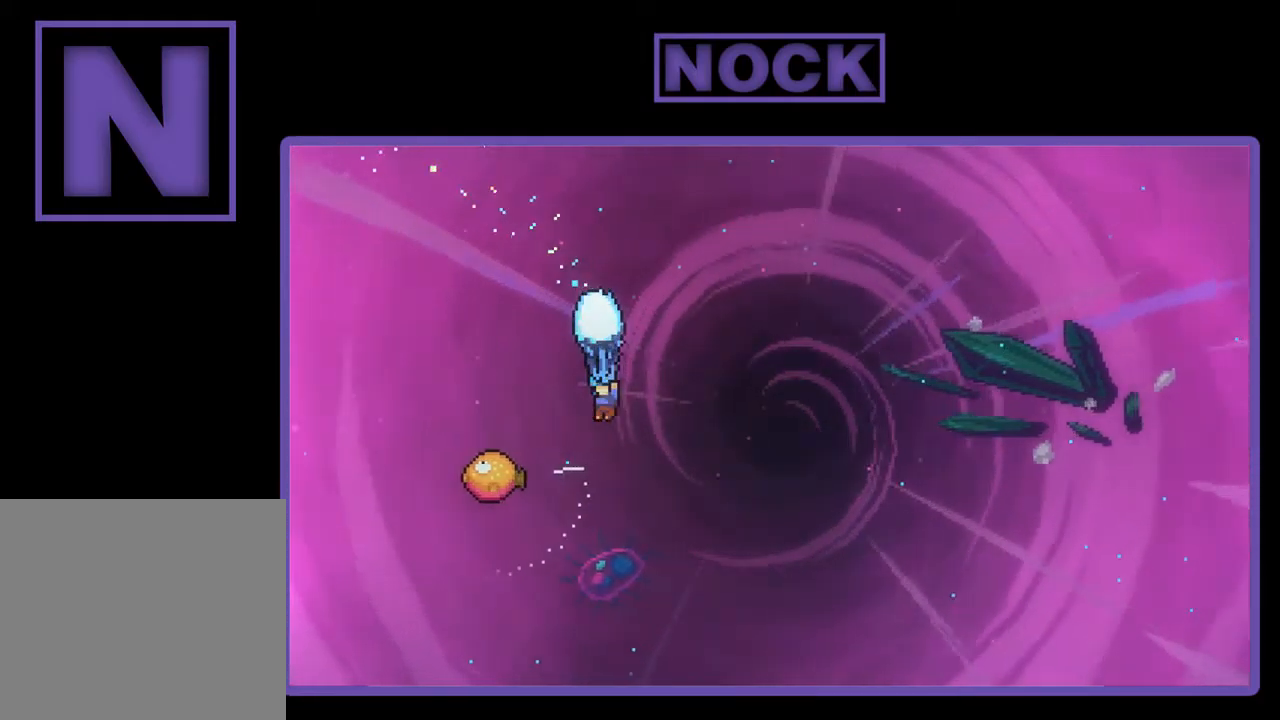
{"buttons": ["R2", "DPAD_UP", "DPAD_RIGHT"], "left_stick": "center", "events": [[67, "DPAD_DOWN", "up"], [234, "DPAD_UP", "down"], [434, "DPAD_LEFT", "up"], [434, "DPAD_RIGHT", "down"]]}
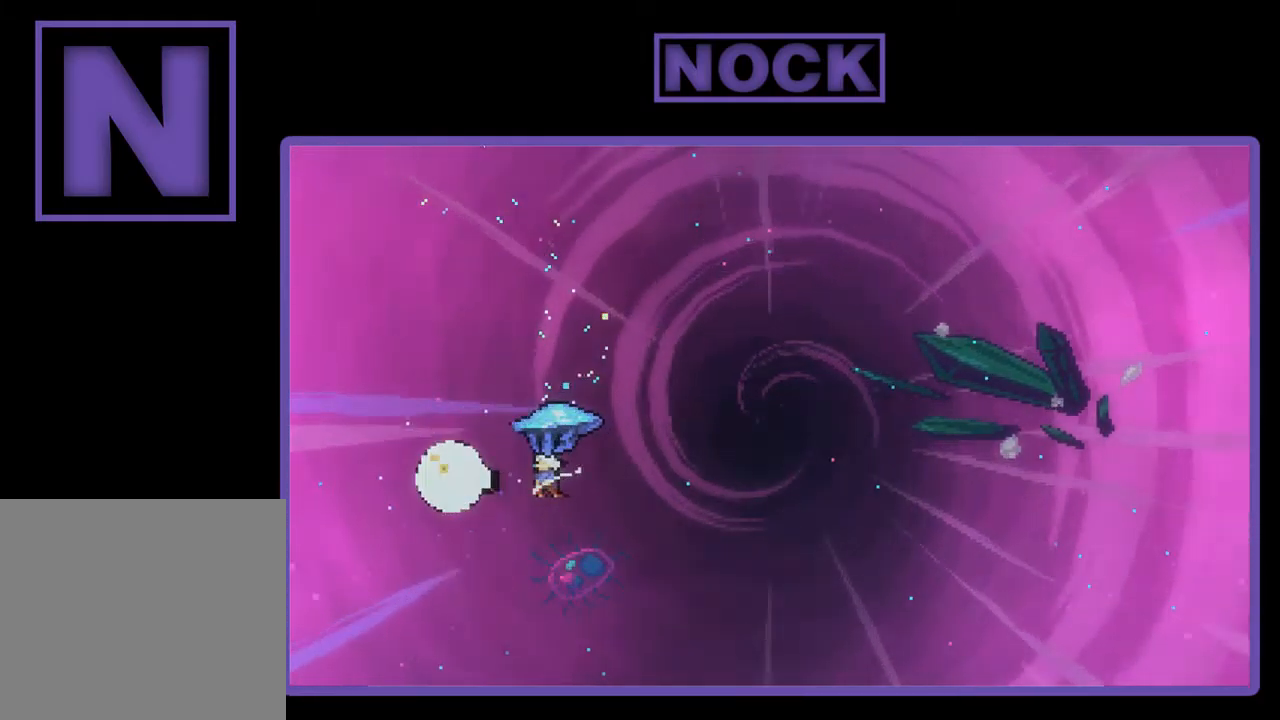
{"buttons": ["R2", "DPAD_UP", "DPAD_RIGHT"], "left_stick": "center", "events": []}
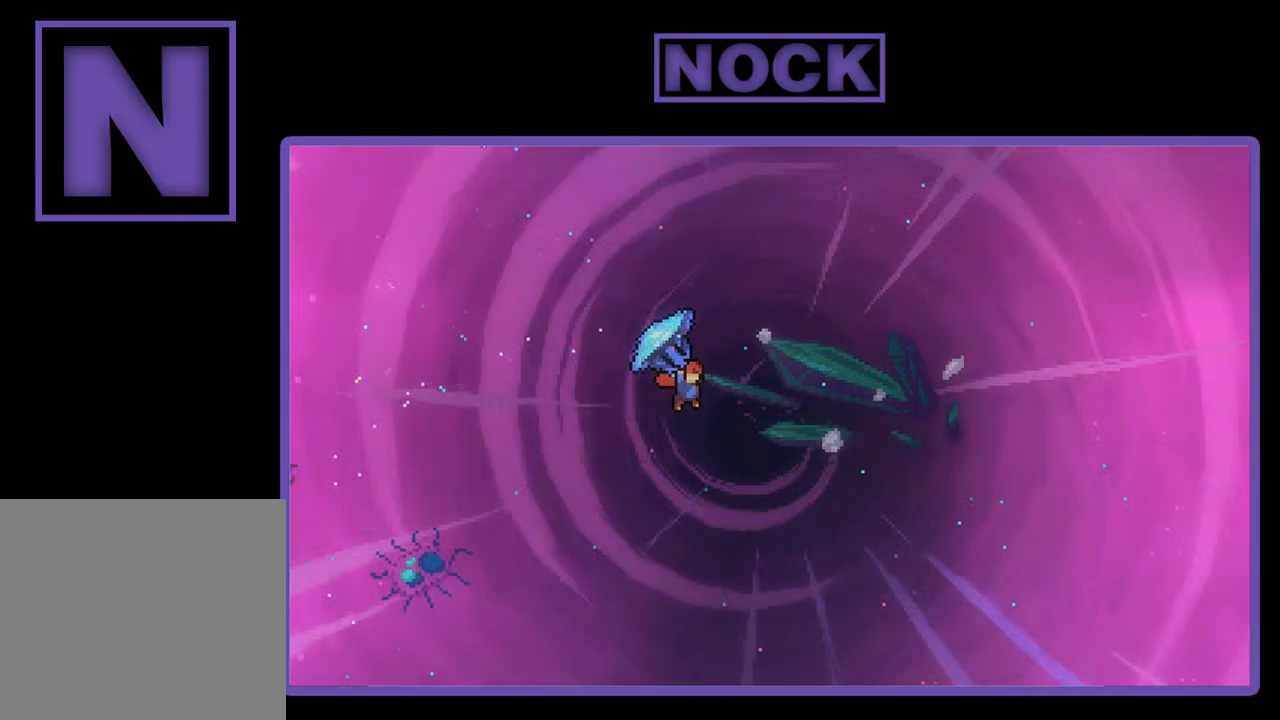
{"buttons": ["DPAD_UP", "DPAD_RIGHT"], "left_stick": "center", "events": [[450, "R2", "up"]]}
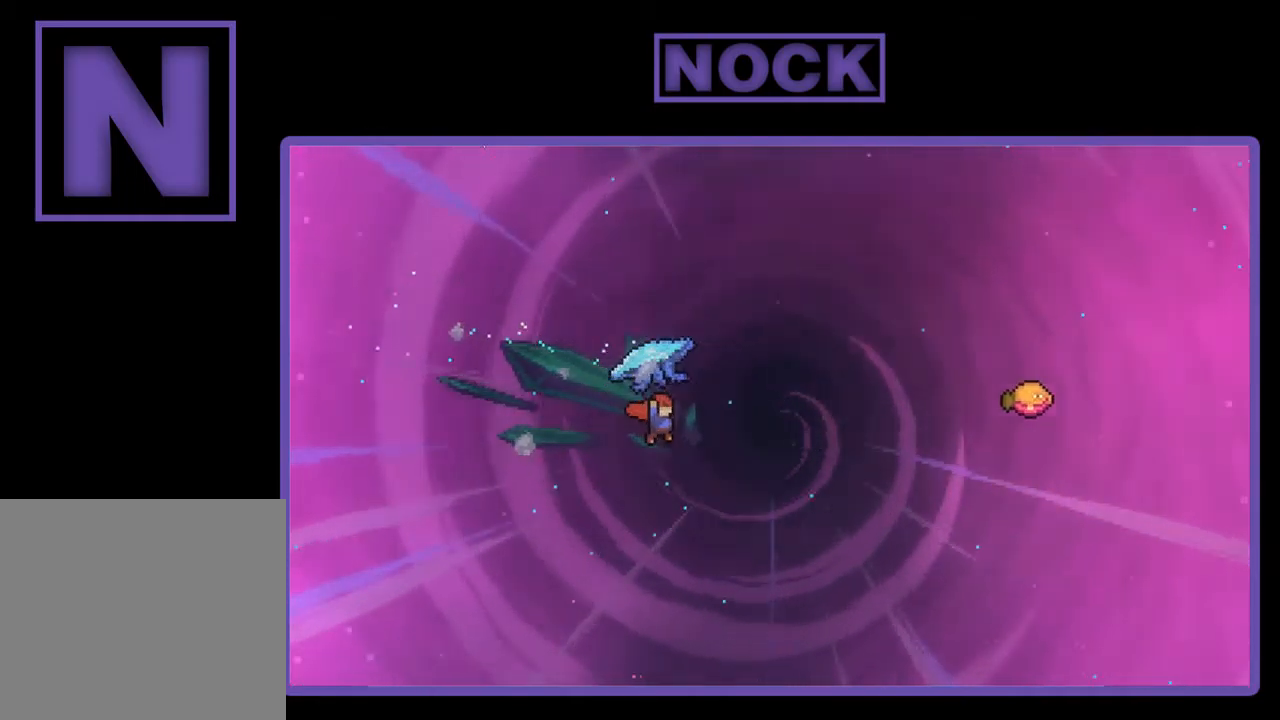
{"buttons": ["CIRCLE", "R2", "DPAD_UP", "DPAD_RIGHT"], "left_stick": "center", "events": [[50, "CIRCLE", "down"], [50, "R2", "down"]]}
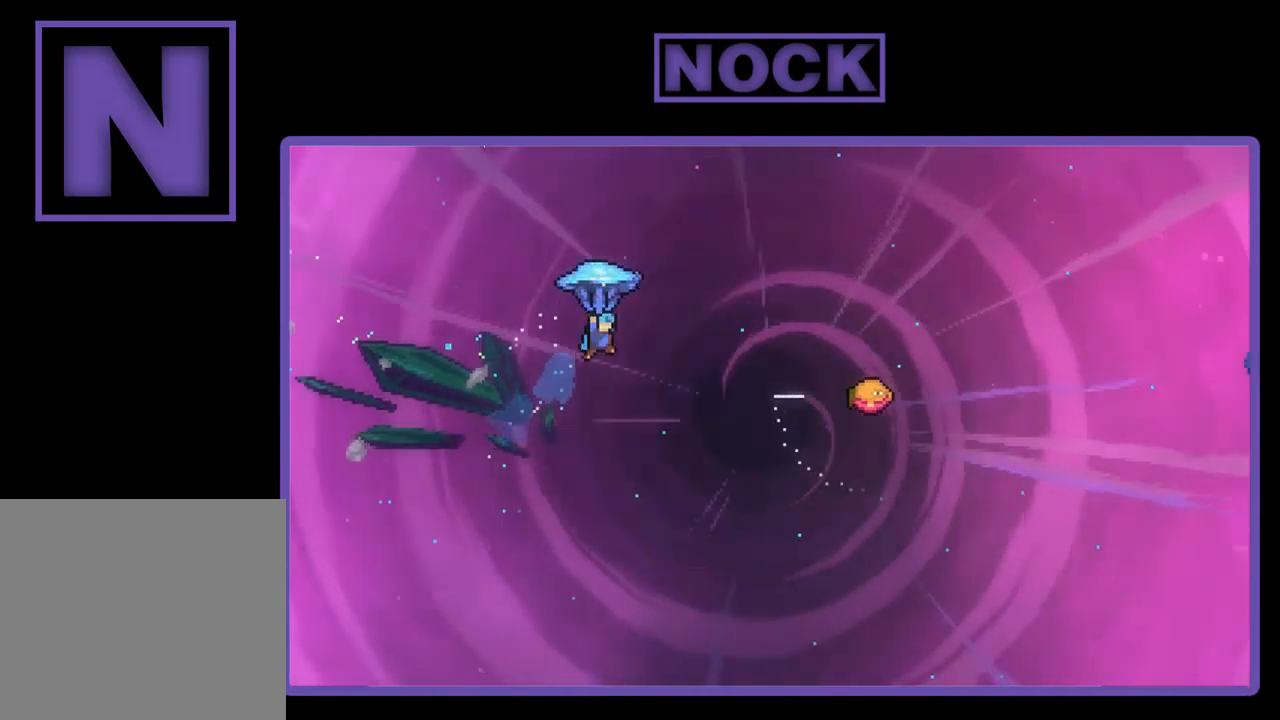
{"buttons": ["R2", "DPAD_RIGHT"], "left_stick": "center", "events": [[50, "CIRCLE", "up"], [283, "DPAD_UP", "up"]]}
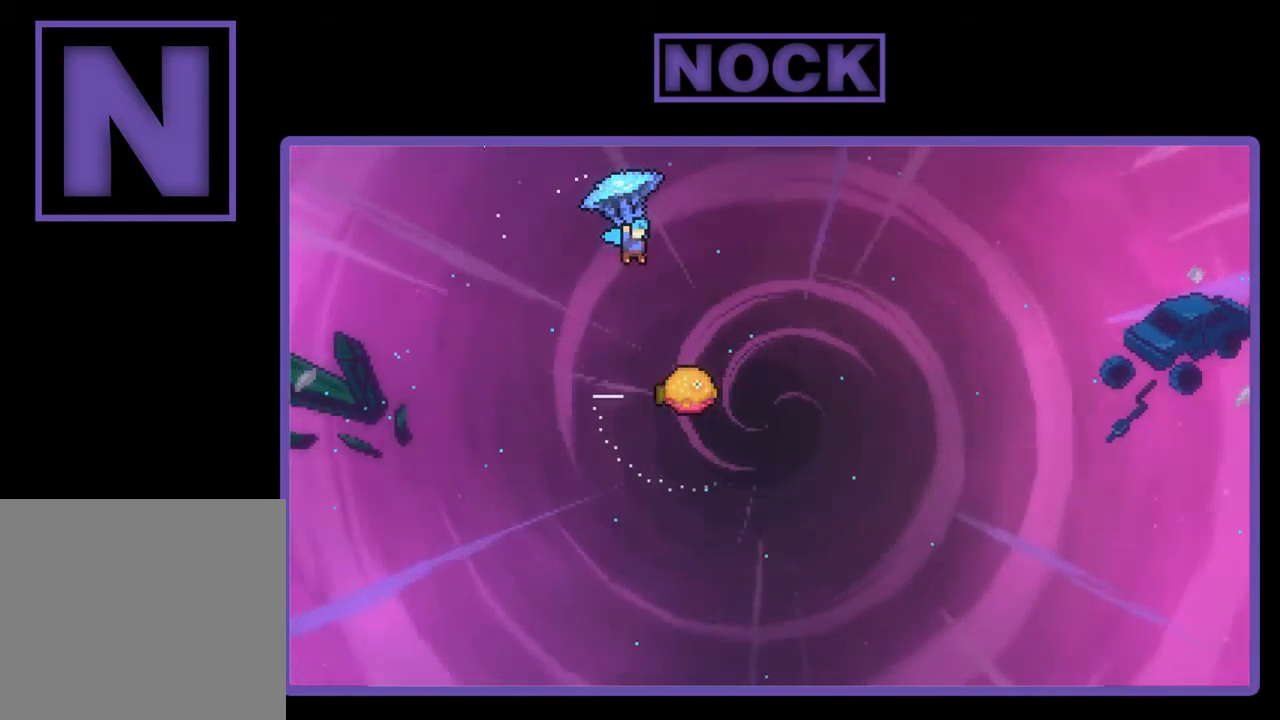
{"buttons": ["R2", "DPAD_DOWN", "DPAD_LEFT"], "left_stick": "center", "events": [[183, "DPAD_DOWN", "down"], [250, "DPAD_RIGHT", "up"], [383, "DPAD_LEFT", "down"]]}
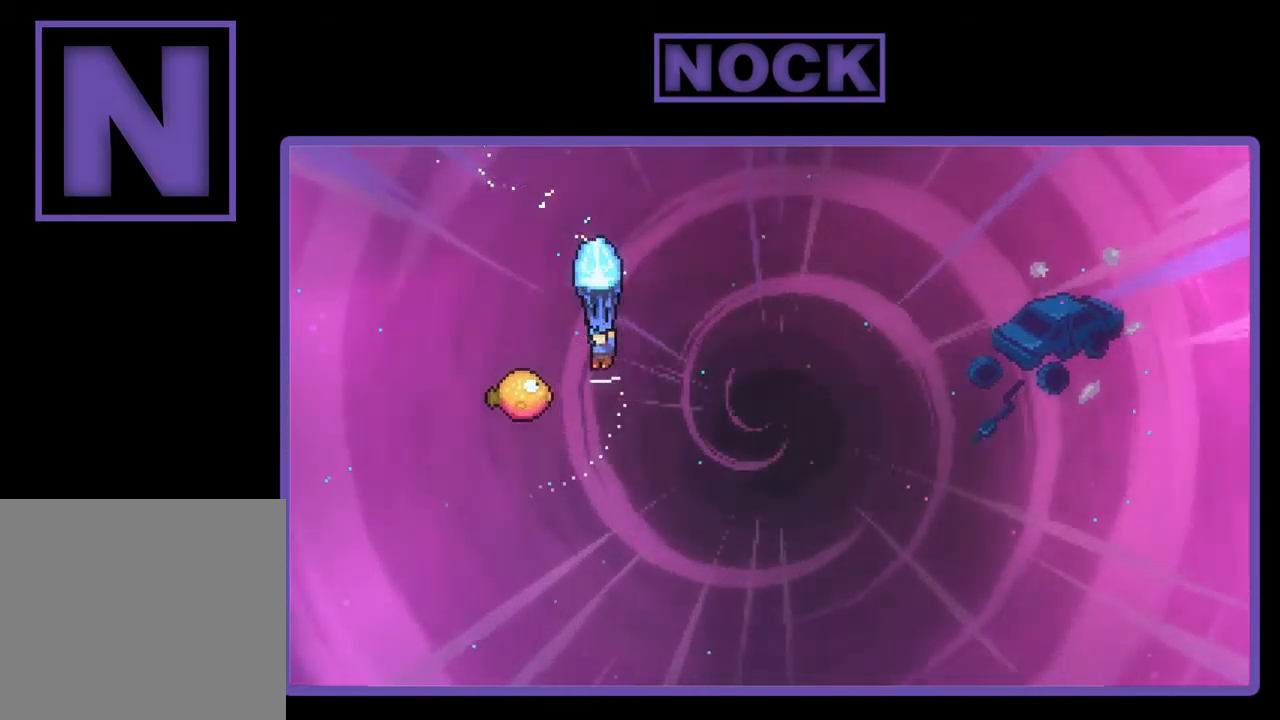
{"buttons": ["R2", "DPAD_UP", "DPAD_RIGHT"], "left_stick": "center", "events": [[117, "DPAD_DOWN", "up"], [183, "DPAD_UP", "down"], [283, "DPAD_LEFT", "up"], [283, "DPAD_RIGHT", "down"]]}